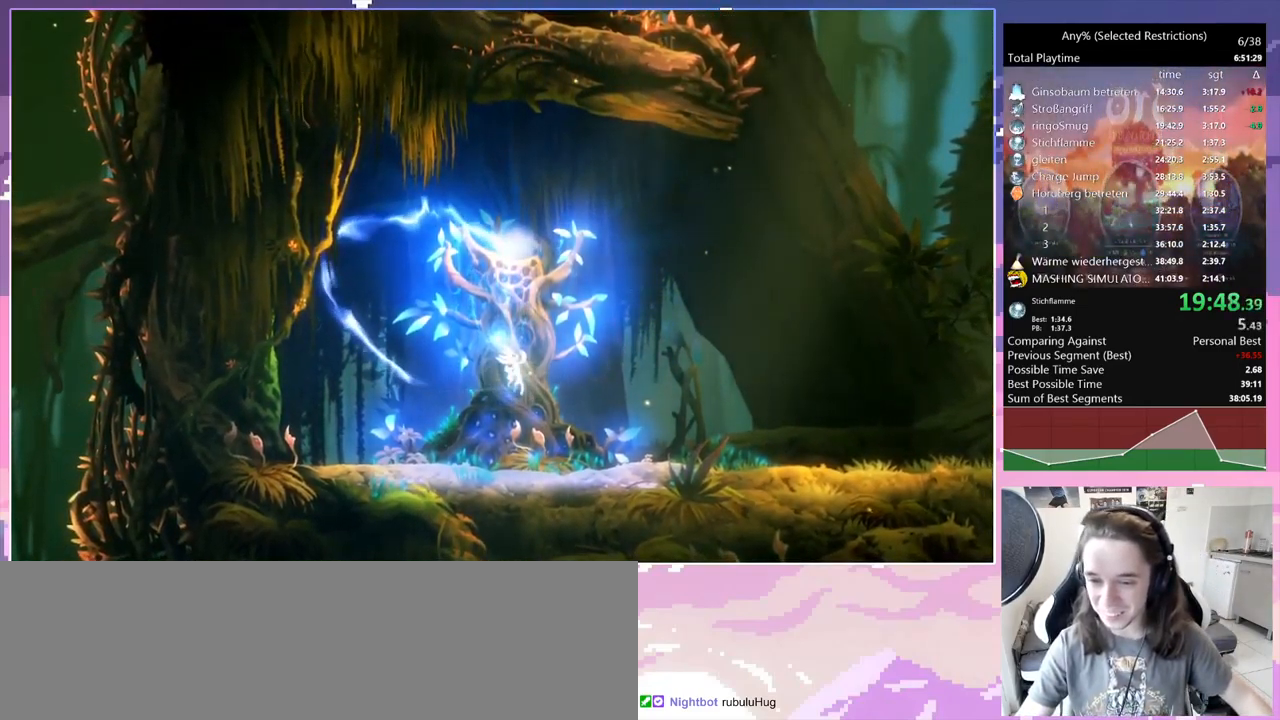
Gameplay with keyboard; each line is a JSON object with the keys held at the frame after it. "events" lists presses ("down") and releases ("up") of "bash", "bash2", "bash3", "bash4", "bz", "cdash", "cjugg", "cnfrm", "d", "dash", "dbash", "debug", "escape", "glide", "glimb", "grnde", "grnde2", "jump", "pause", "q", "rjump", "s", "sa", "save", "space", "spirit", "ui" and "w" between this image and that frame as [ms after this image, input, new state], when the widget could be followed in between. No other keys are recorded. Mouse input is not recorded. Key names are as the overlay labels them; some are game actions (e.g. jump) rather than physical keys.
{"keys": [], "events": [[384, "dash", "down"], [467, "dash", "up"]]}
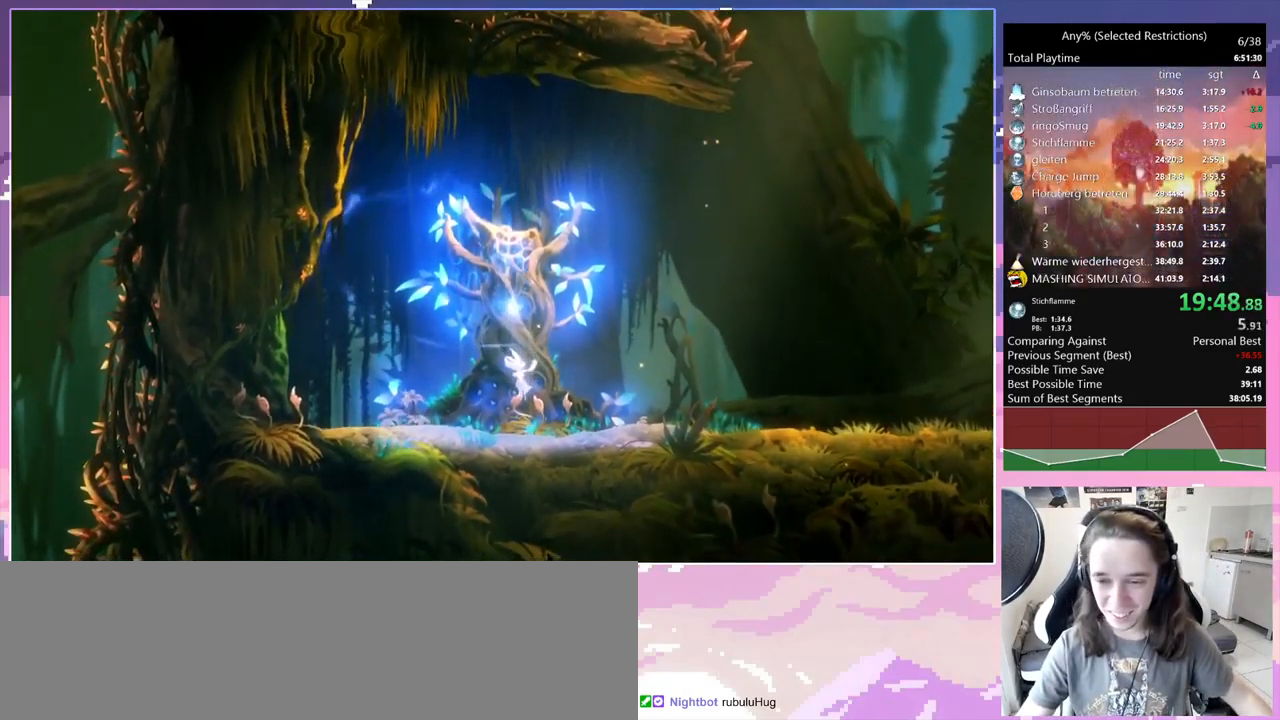
{"keys": [], "events": []}
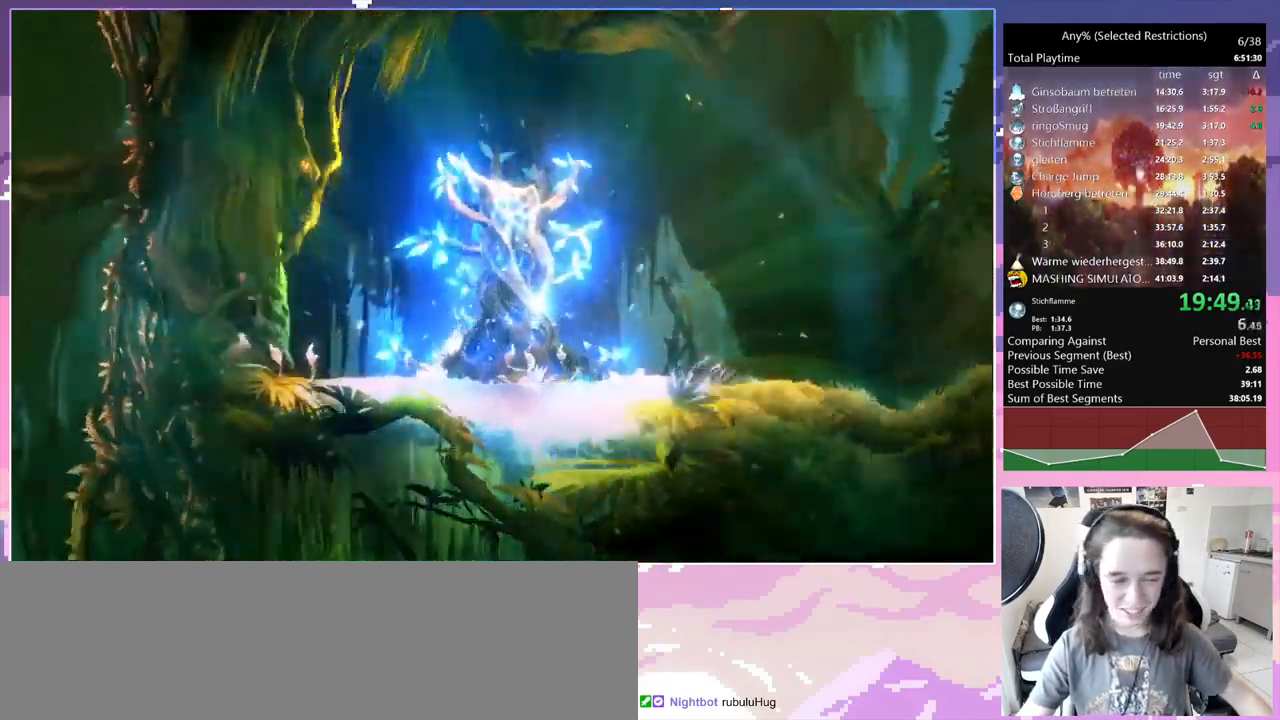
{"keys": ["d"], "events": [[217, "d", "down"]]}
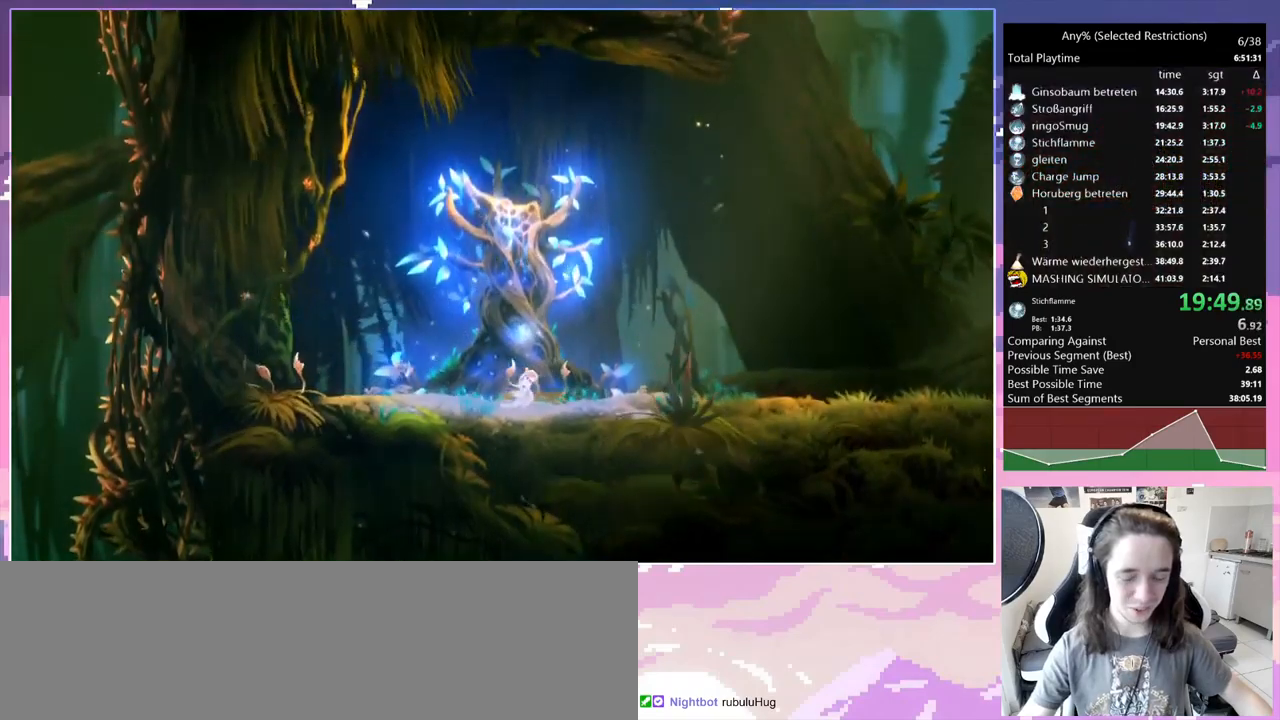
{"keys": ["d"], "events": []}
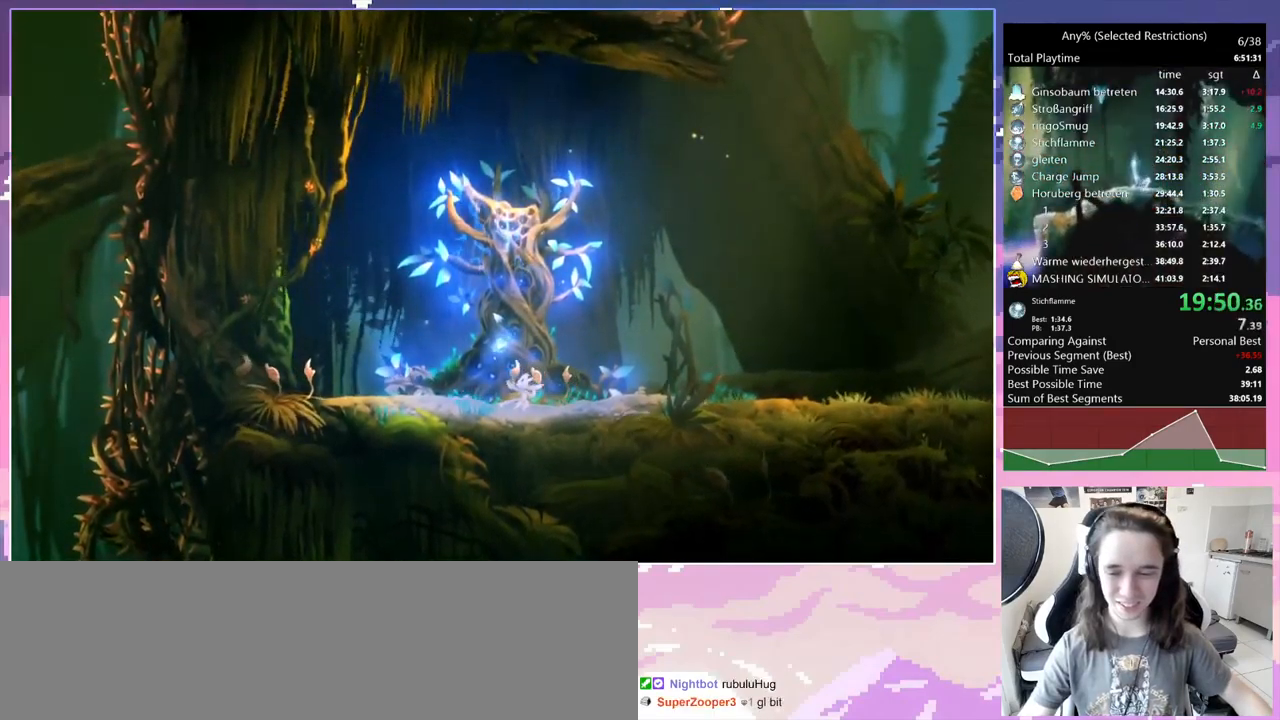
{"keys": ["d"], "events": []}
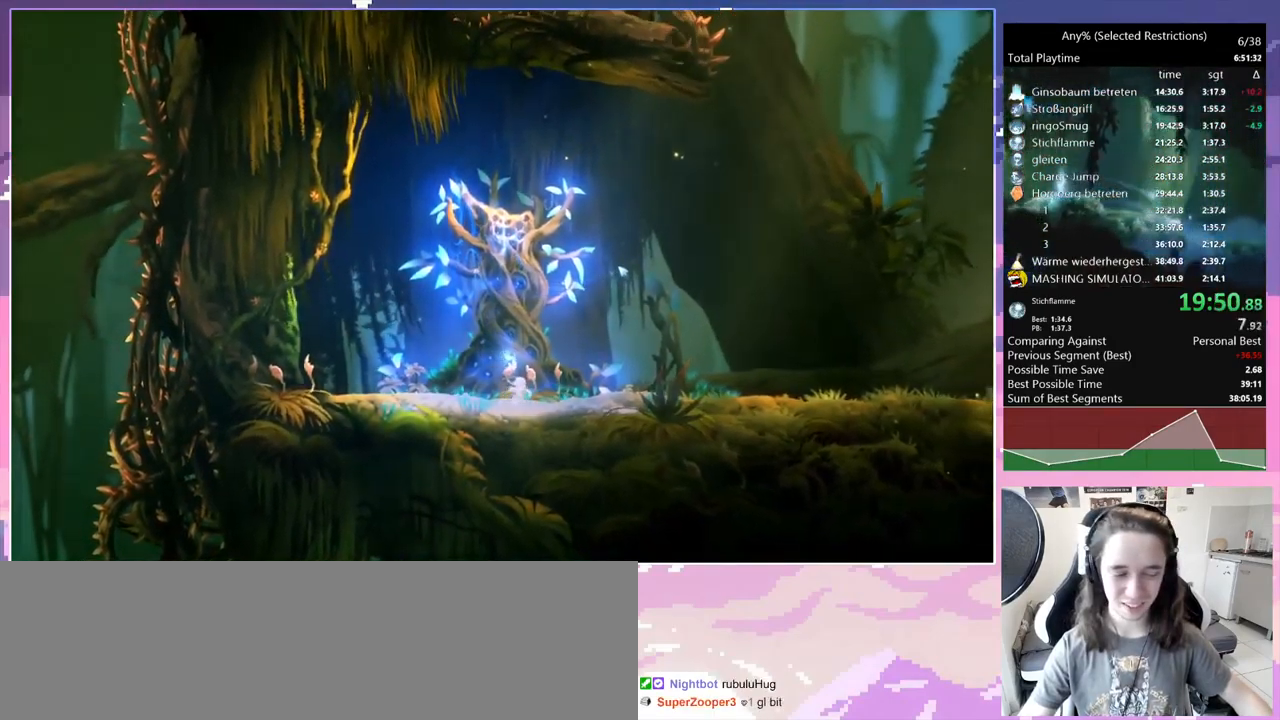
{"keys": ["d", "dash"], "events": [[383, "dash", "down"]]}
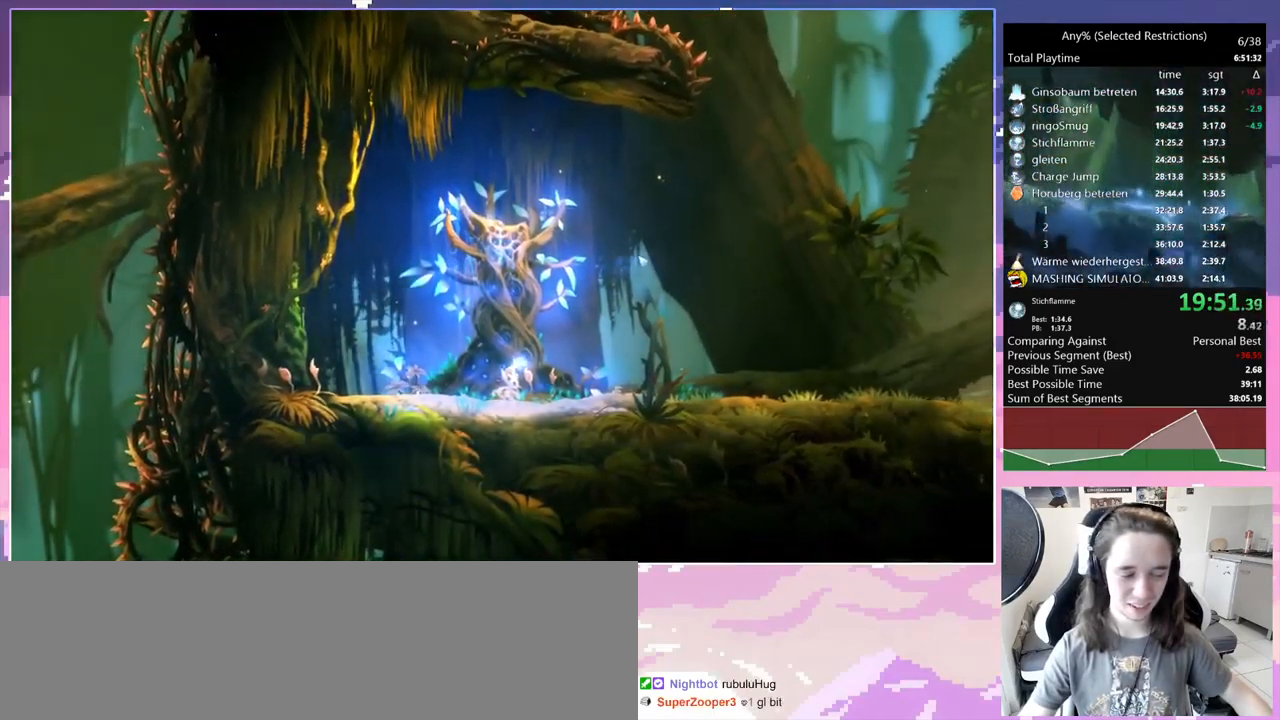
{"keys": ["d"], "events": [[17, "dash", "up"], [117, "dash", "down"], [250, "dash", "up"]]}
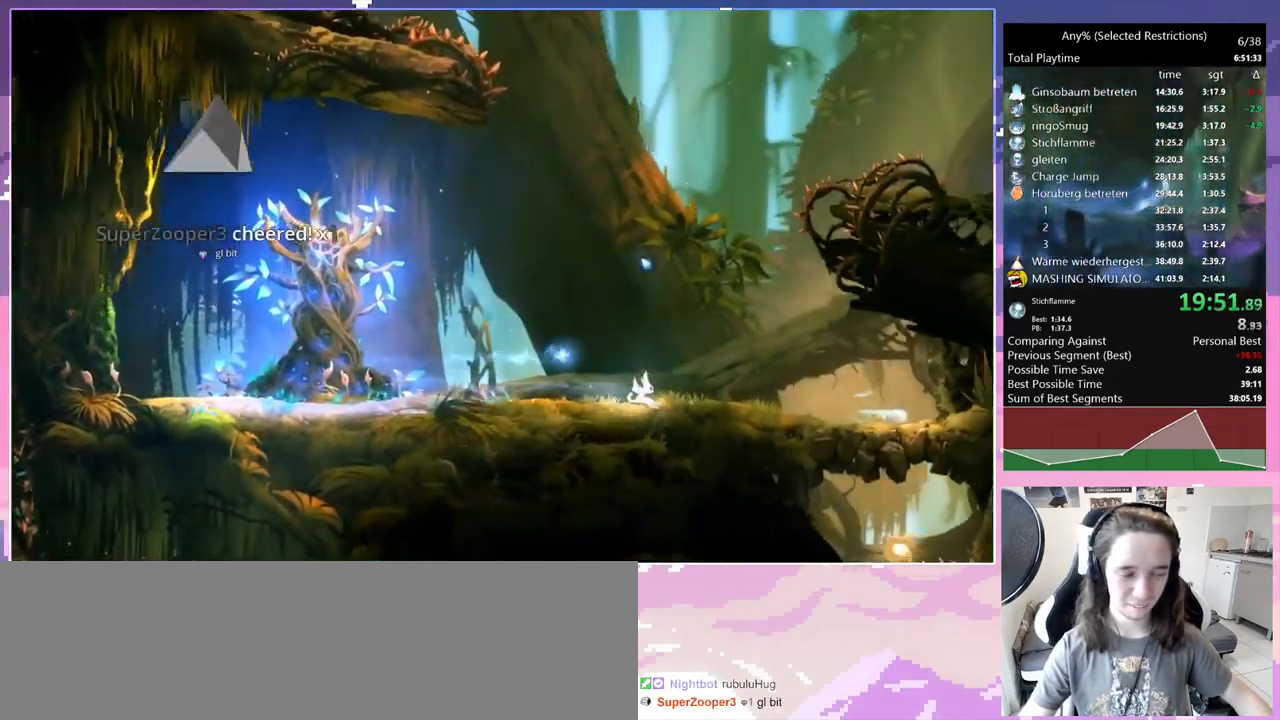
{"keys": [], "events": [[133, "d", "up"]]}
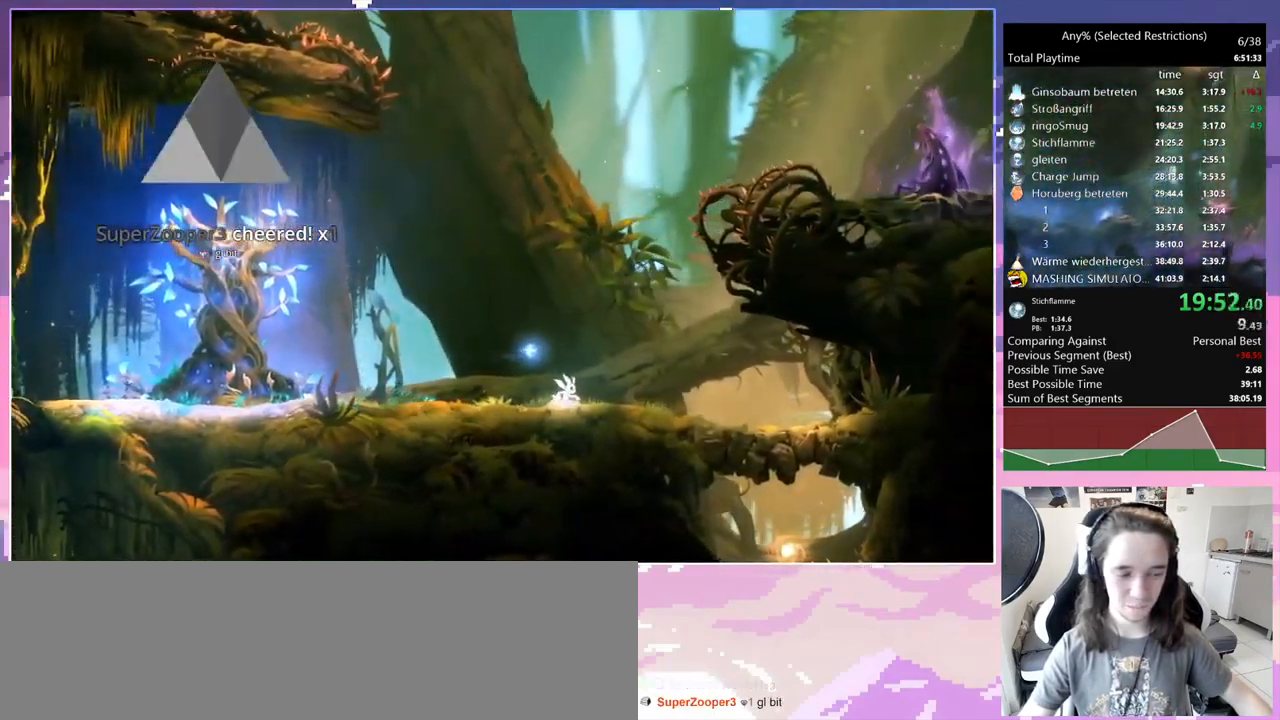
{"keys": [], "events": []}
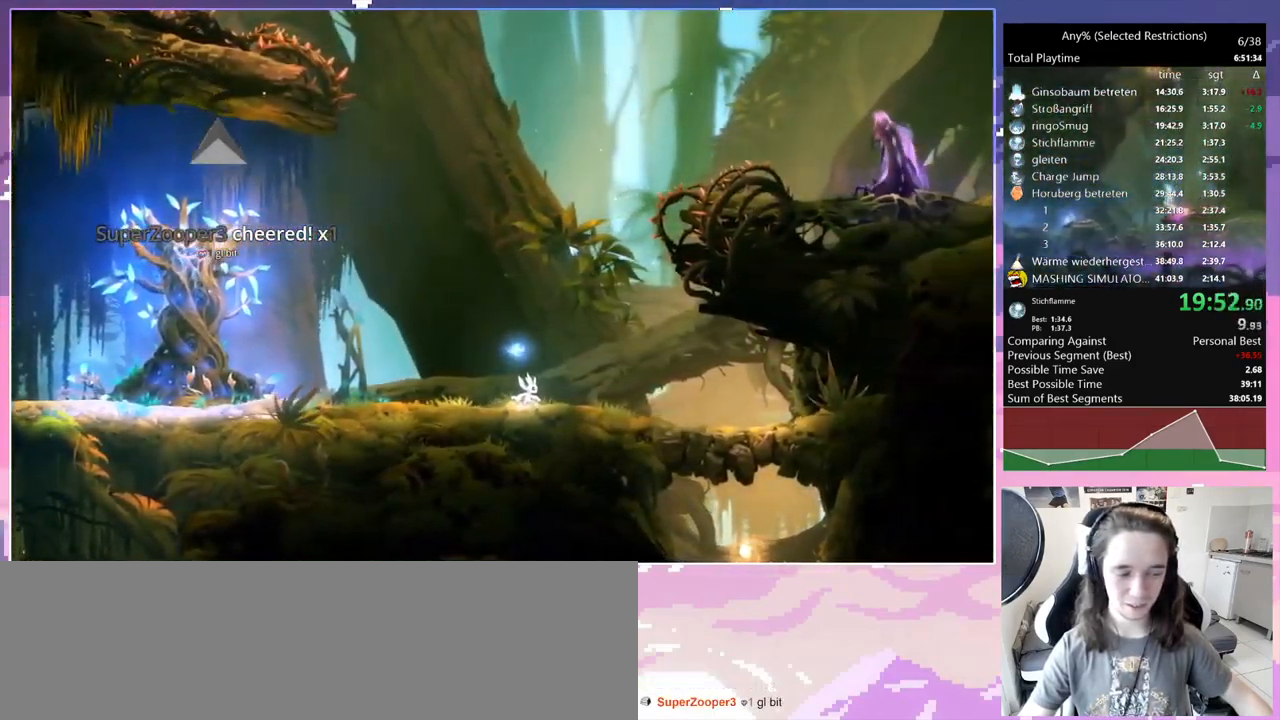
{"keys": [], "events": [[350, "q", "down"], [500, "q", "up"]]}
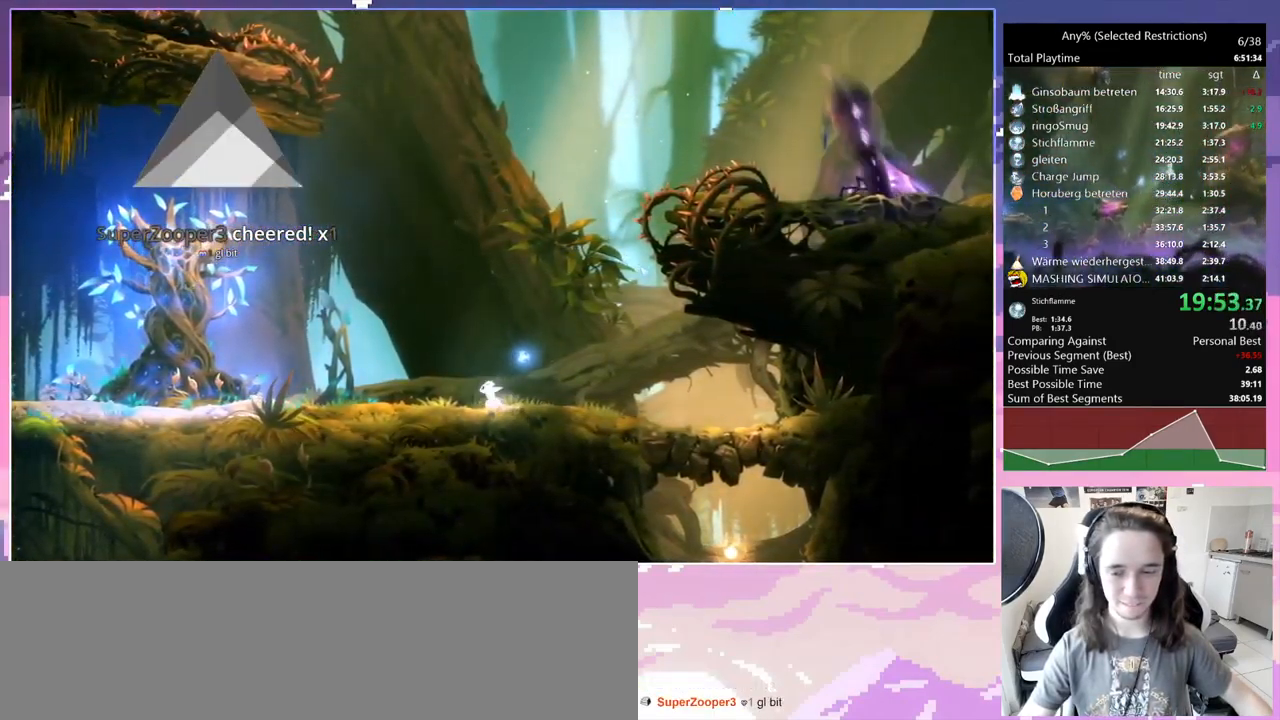
{"keys": ["space"], "events": [[317, "space", "down"]]}
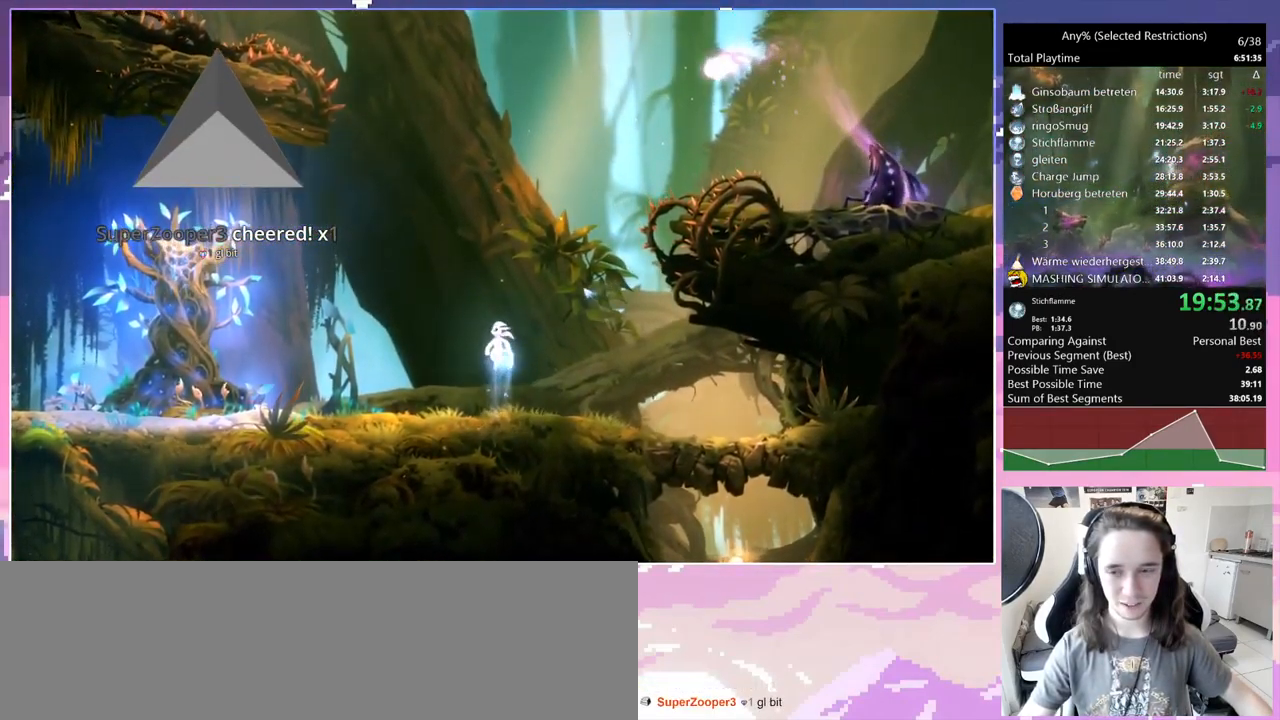
{"keys": ["bash", "bash3", "q"], "events": [[200, "d", "down"], [200, "space", "up"], [250, "space", "down"], [383, "bash", "down"], [383, "bash3", "down"], [383, "d", "up"], [383, "space", "up"], [467, "q", "down"]]}
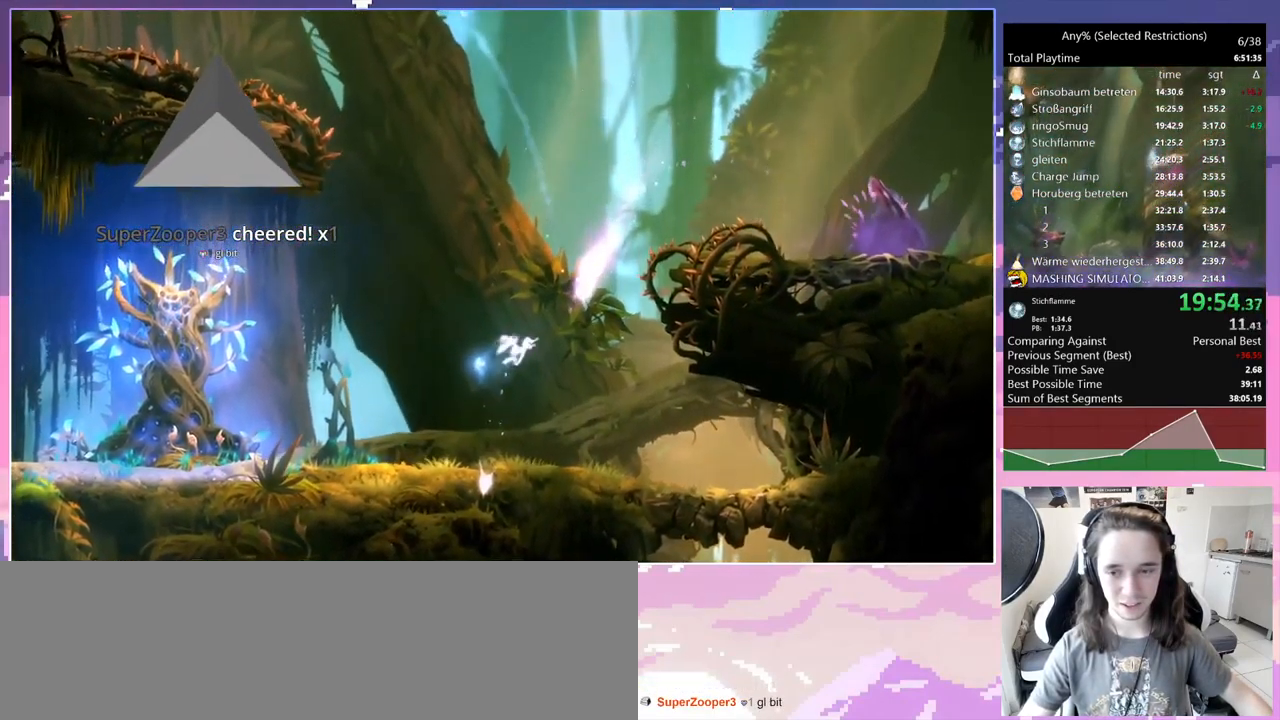
{"keys": ["q"], "events": [[117, "bash3", "up"], [167, "bash", "up"]]}
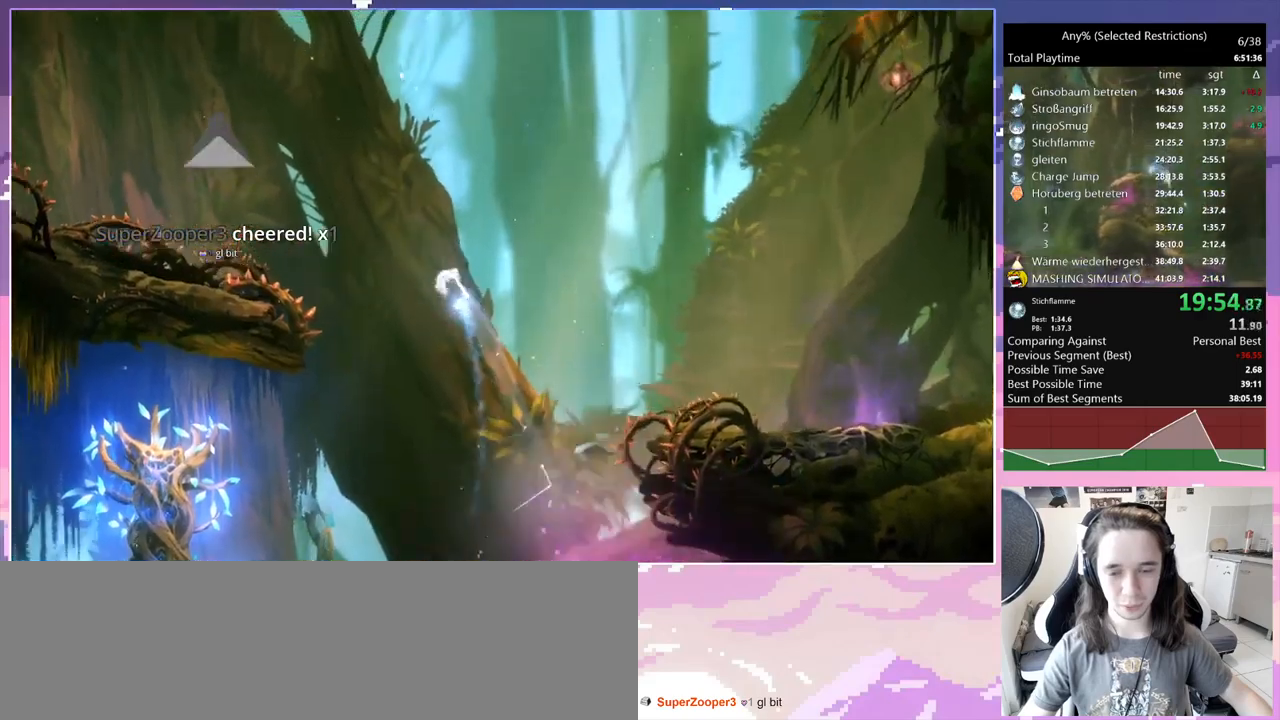
{"keys": ["q", "space"], "events": [[367, "space", "down"]]}
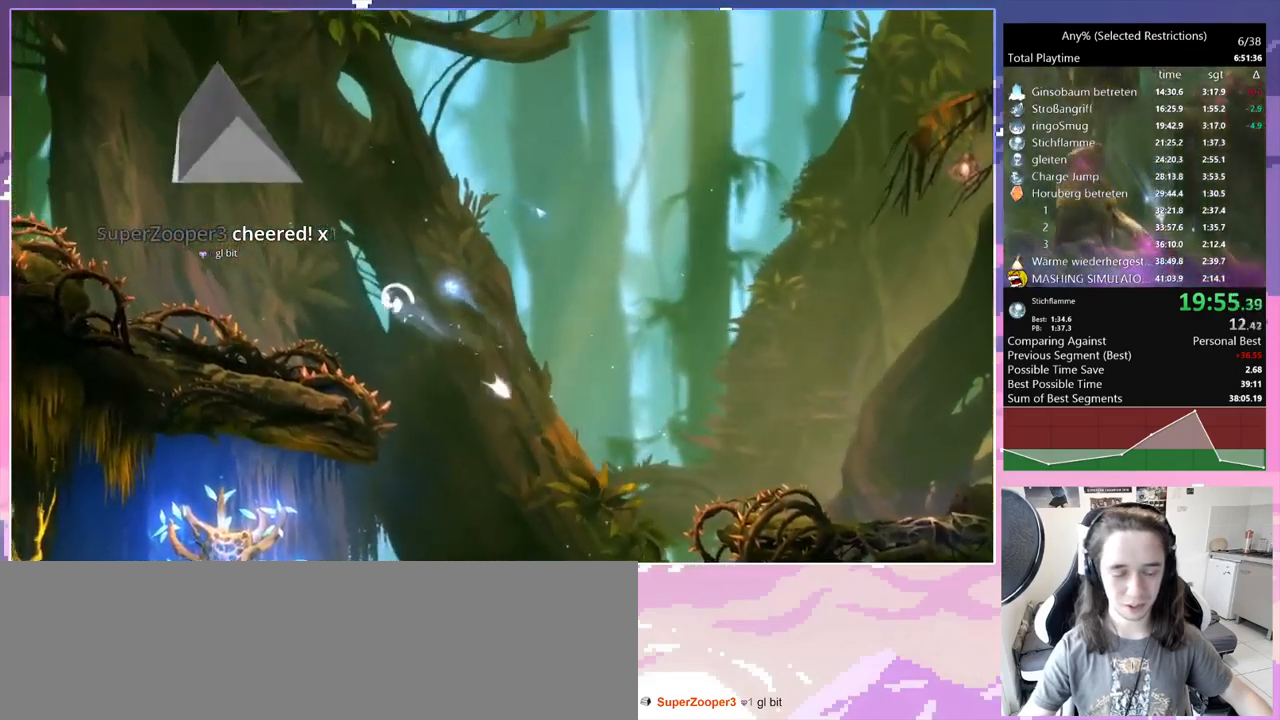
{"keys": ["q"], "events": [[284, "space", "up"]]}
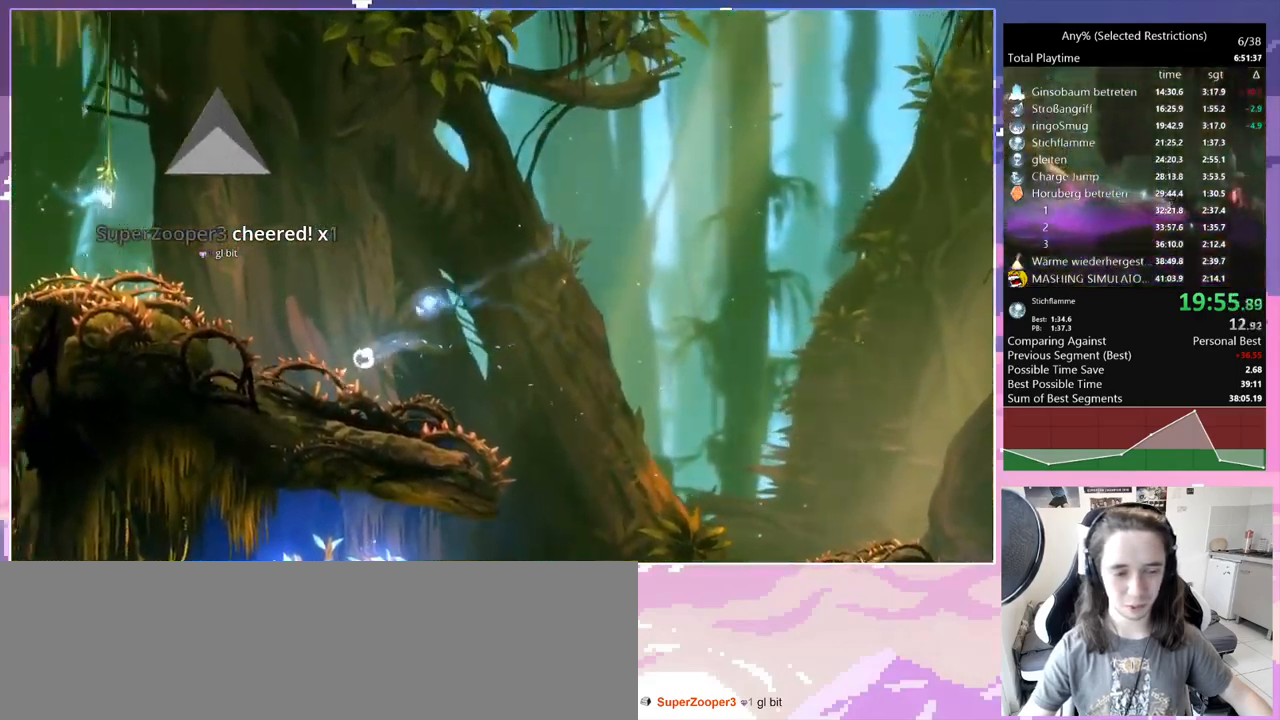
{"keys": ["q"], "events": []}
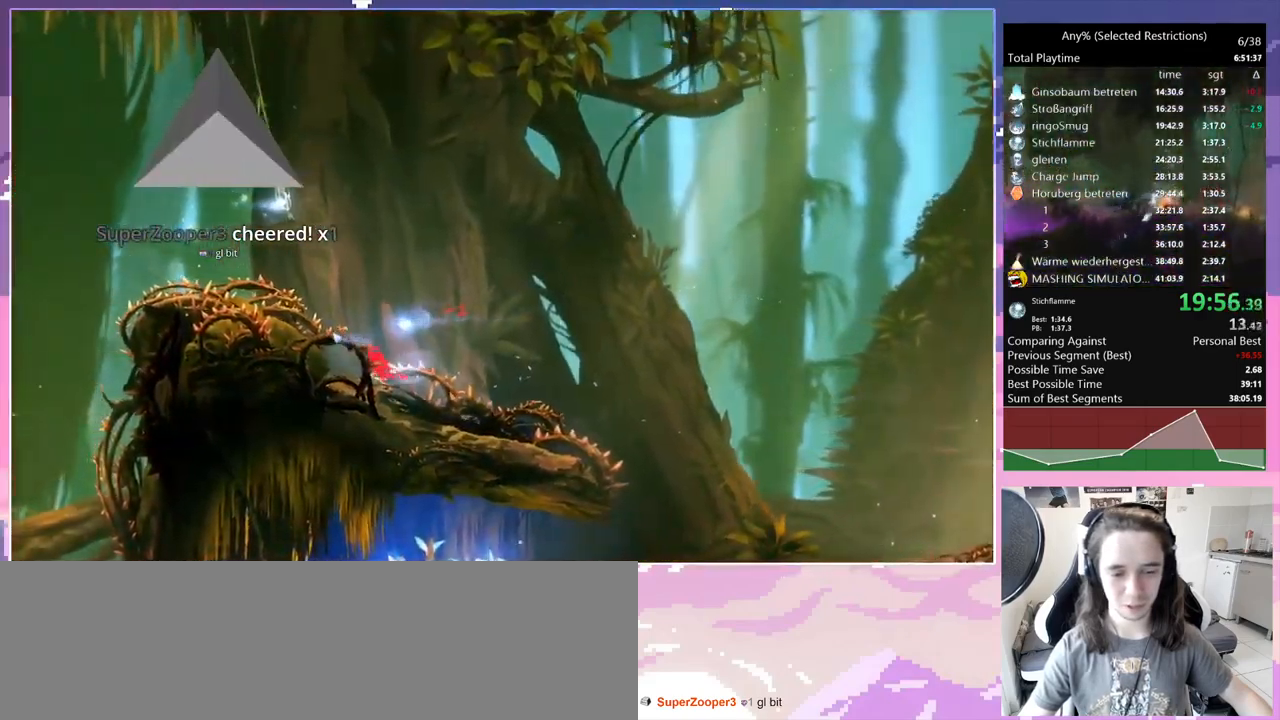
{"keys": ["bash", "bash3"], "events": [[84, "space", "down"], [284, "space", "up"], [317, "space", "down"], [417, "bash", "down"], [417, "bash3", "down"], [417, "q", "up"], [467, "space", "up"]]}
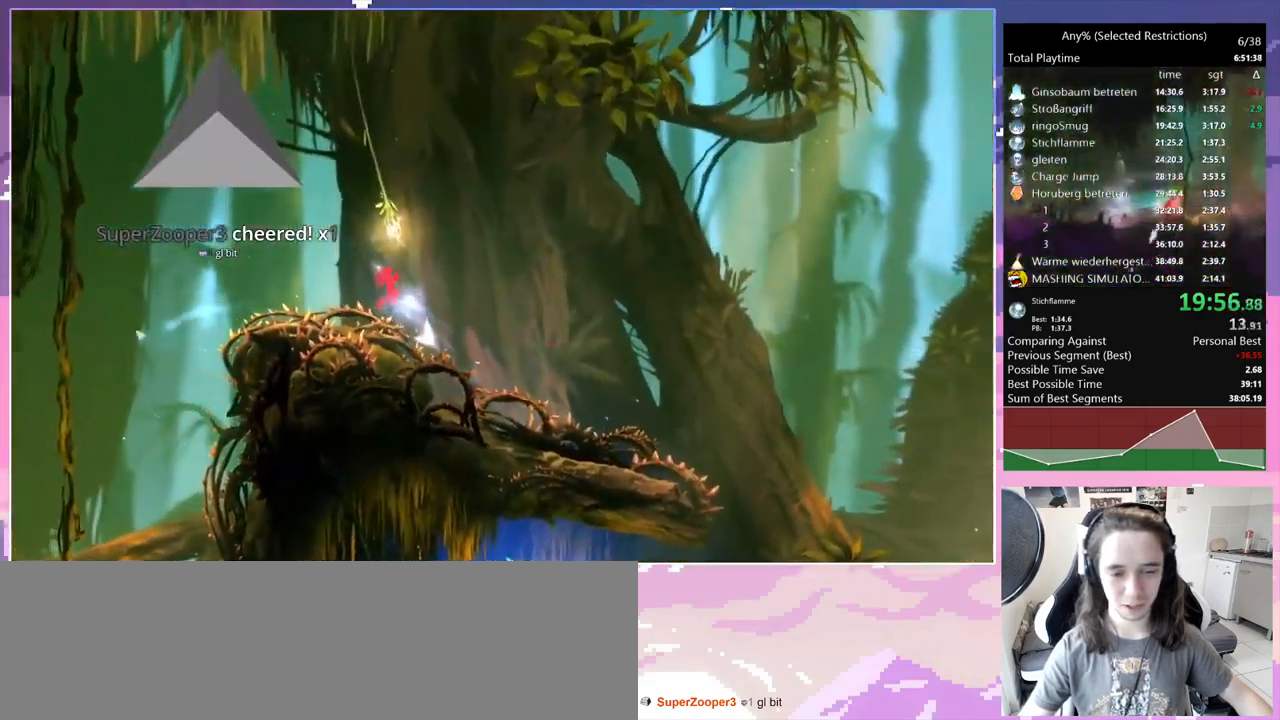
{"keys": [], "events": [[150, "bash", "up"], [150, "bash3", "up"]]}
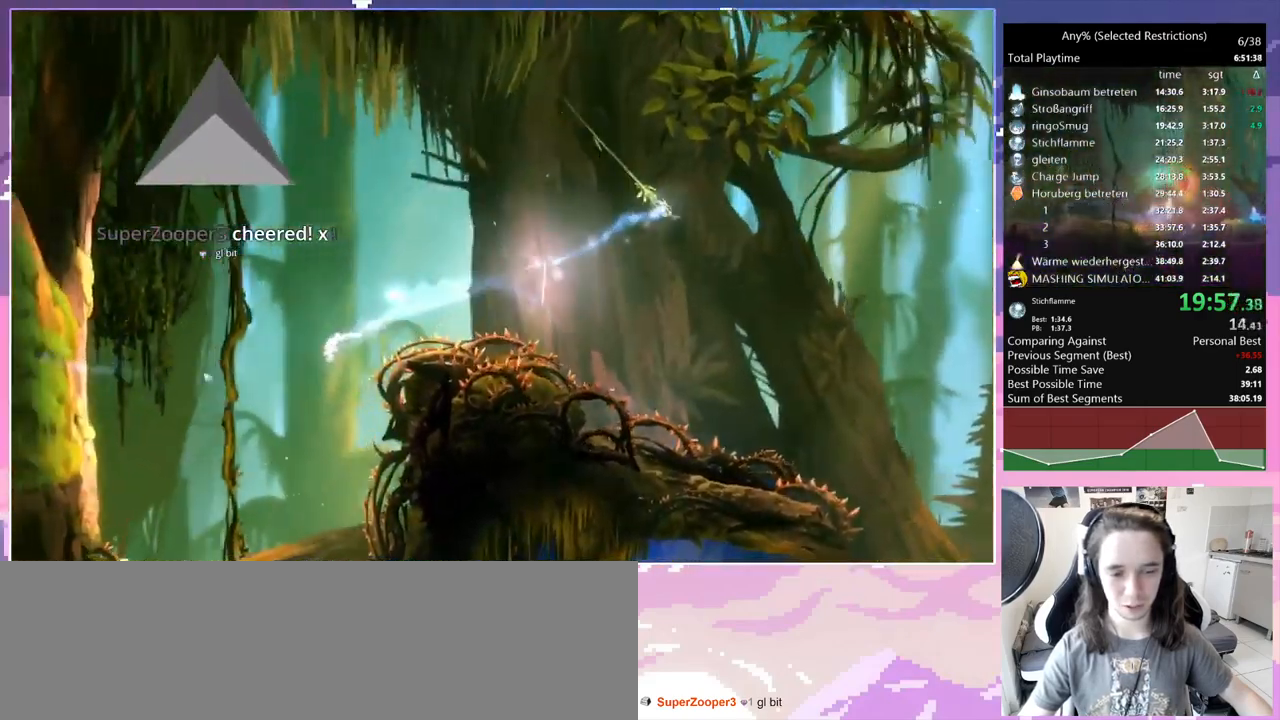
{"keys": ["q"], "events": [[17, "s", "down"], [167, "s", "up"], [350, "q", "down"]]}
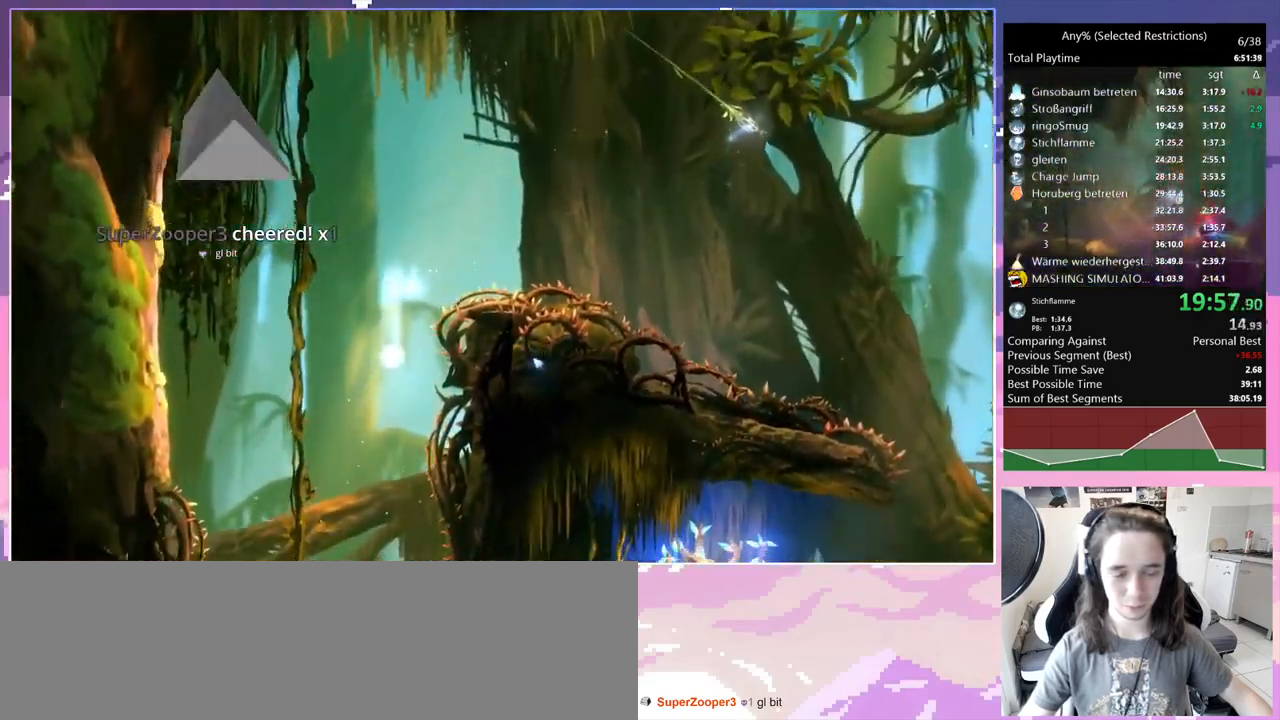
{"keys": [], "events": [[450, "q", "up"]]}
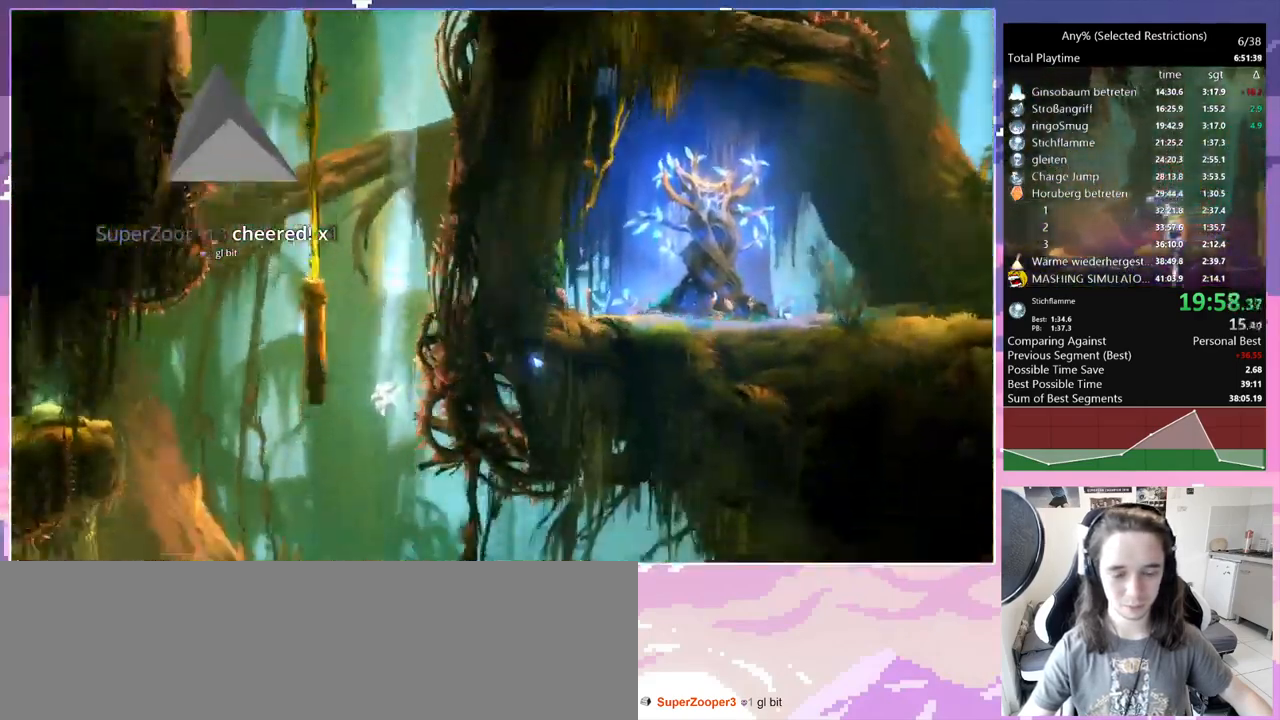
{"keys": ["q"], "events": [[100, "d", "down"], [384, "d", "up"], [484, "q", "down"]]}
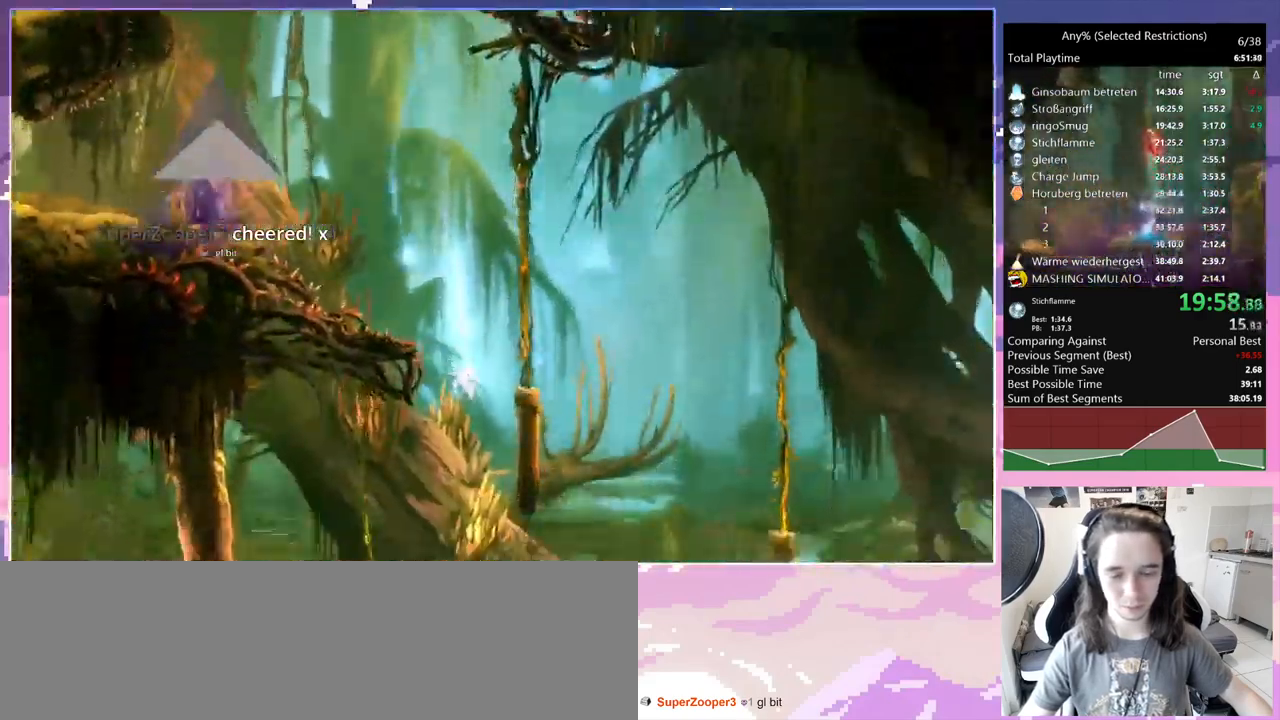
{"keys": ["d"], "events": [[250, "space", "down"], [400, "space", "up"], [484, "d", "down"], [484, "q", "up"]]}
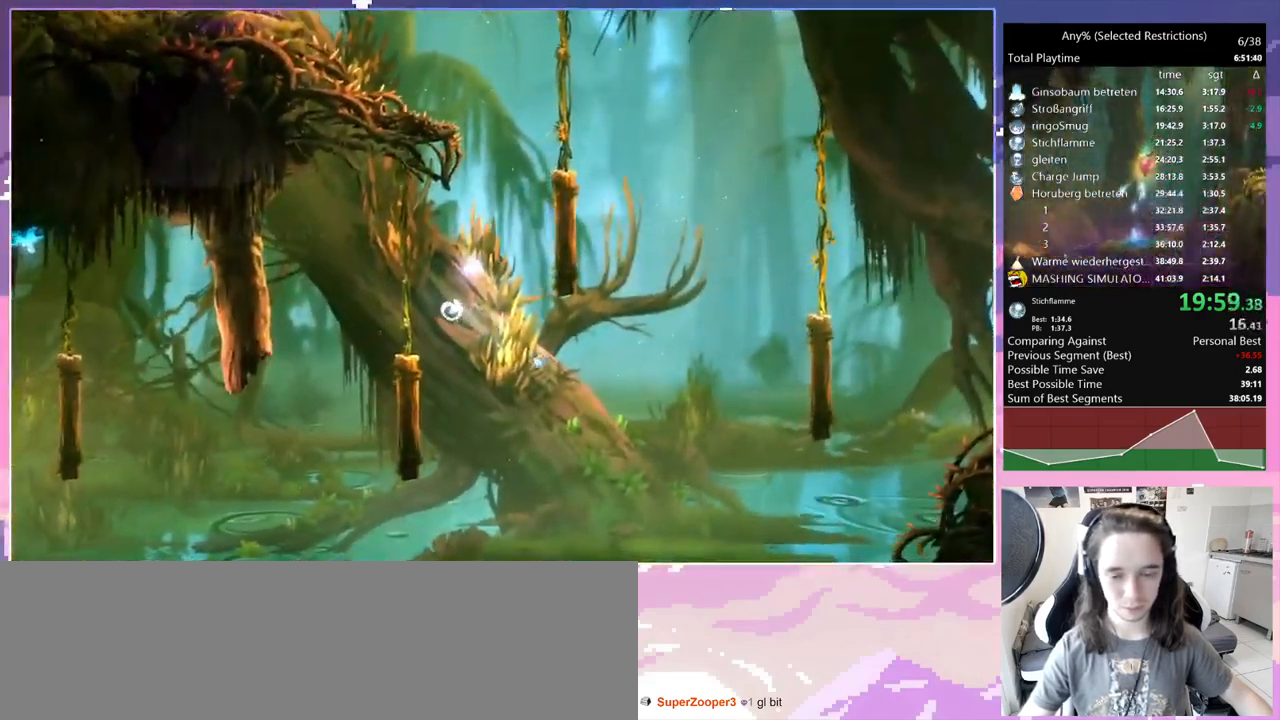
{"keys": ["q"], "events": [[134, "d", "up"], [267, "q", "down"]]}
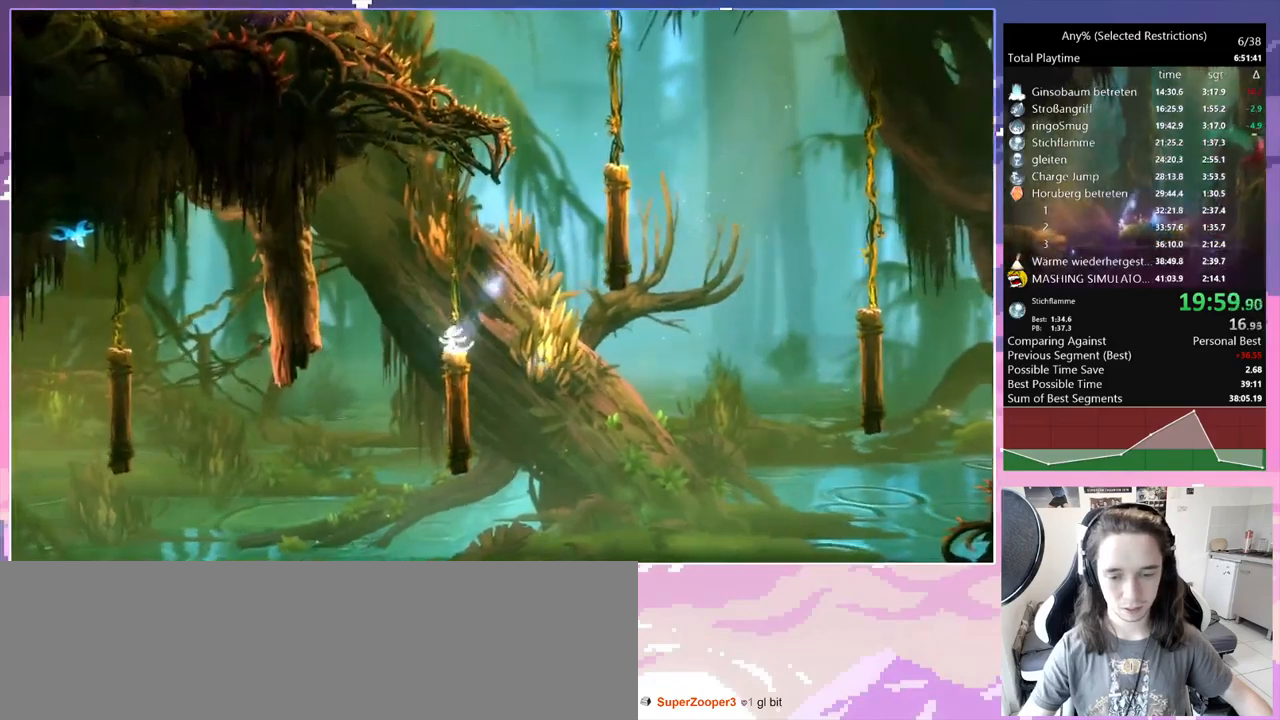
{"keys": ["q"], "events": [[34, "dash", "down"], [84, "dash", "up"], [84, "glimb", "down"], [134, "glimb", "up"]]}
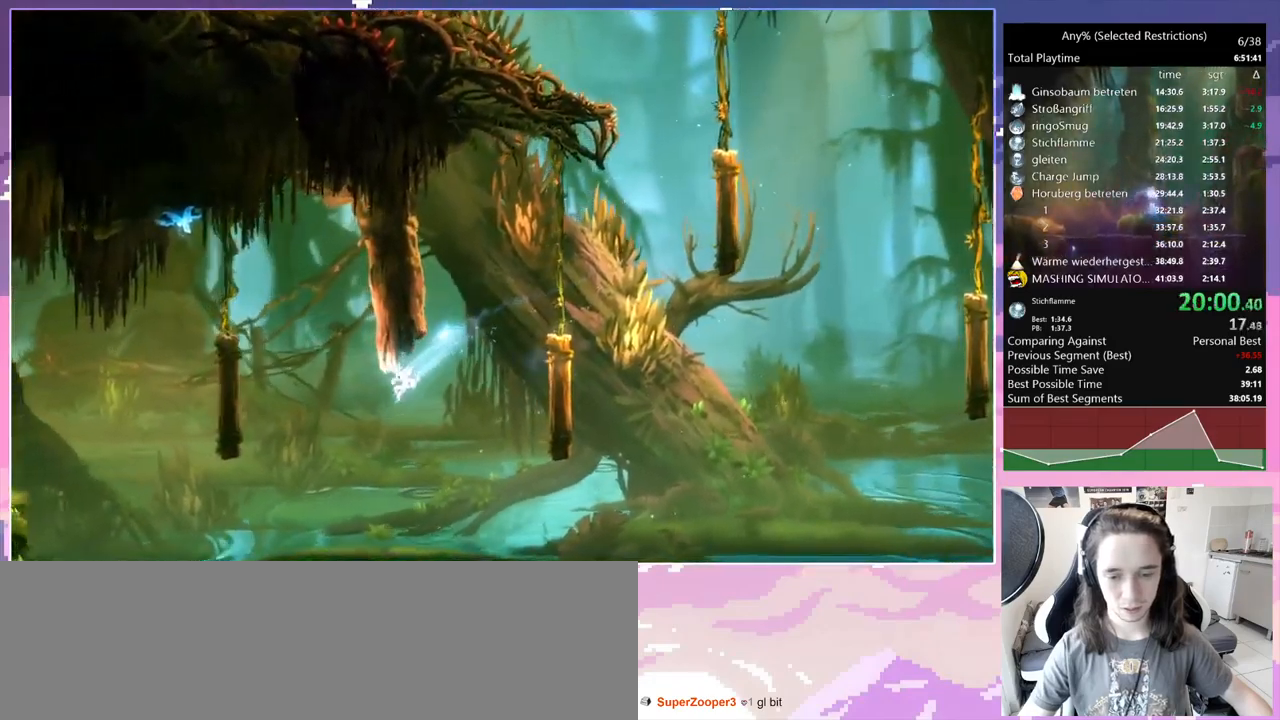
{"keys": ["q", "space"], "events": [[284, "space", "down"]]}
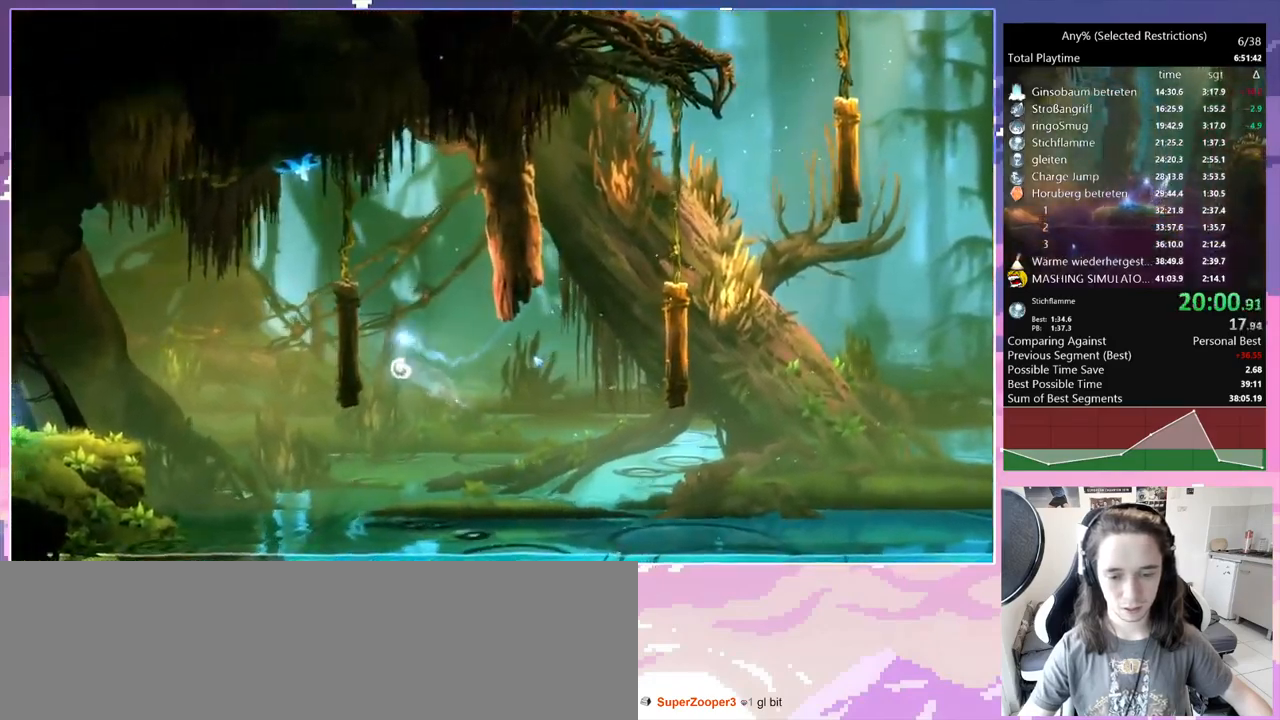
{"keys": ["q", "space"], "events": [[117, "space", "up"], [200, "space", "down"]]}
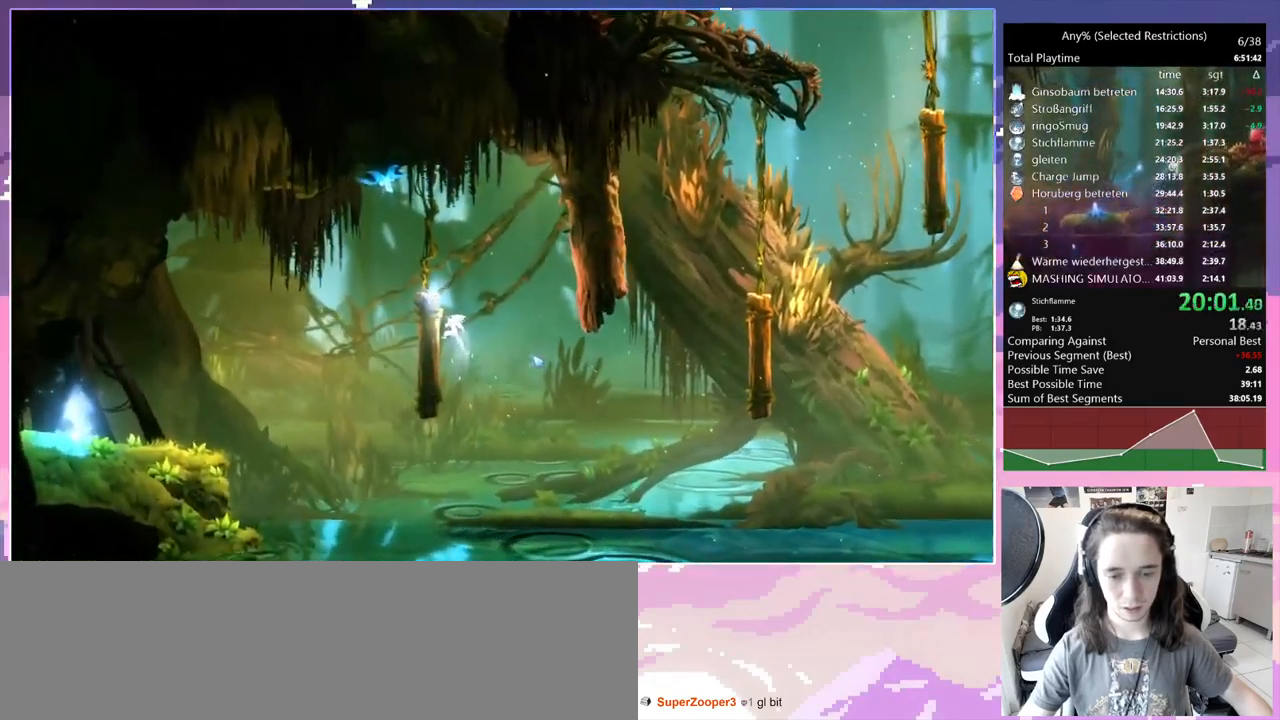
{"keys": ["q"], "events": [[34, "space", "up"], [84, "q", "up"], [134, "q", "down"], [134, "space", "down"], [317, "space", "up"]]}
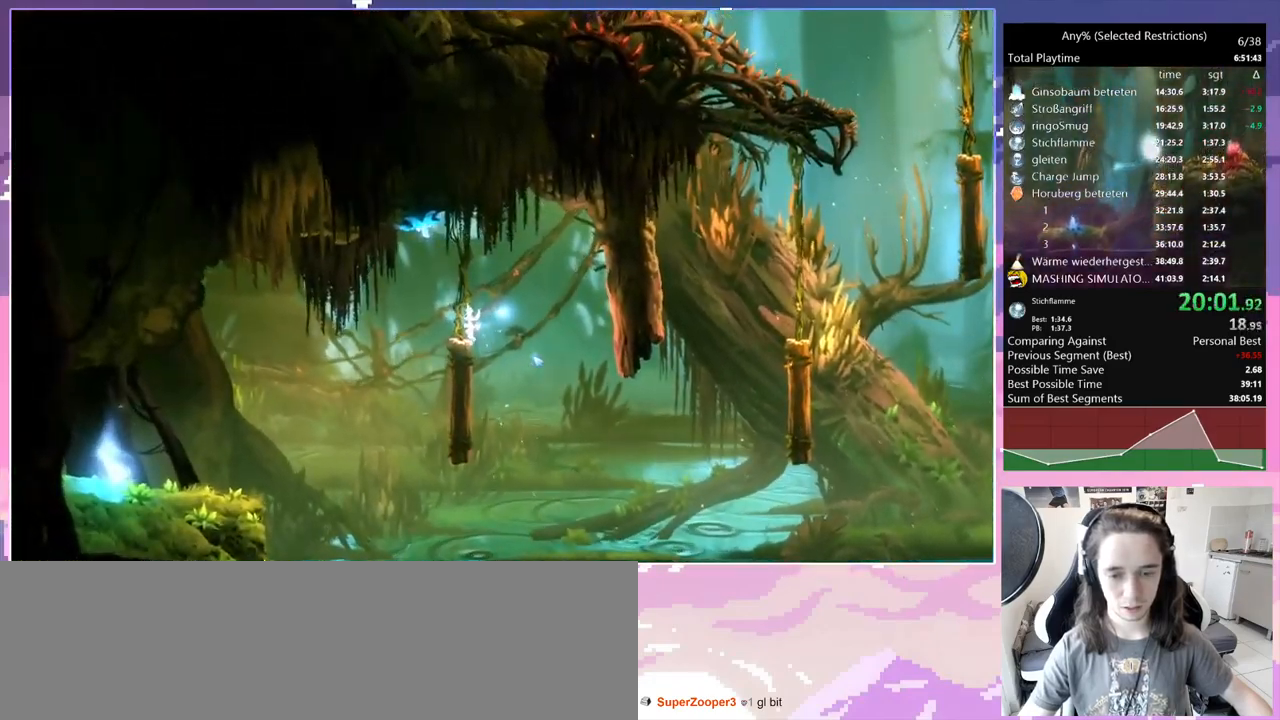
{"keys": ["q"], "events": [[100, "dash", "down"], [200, "dash", "up"]]}
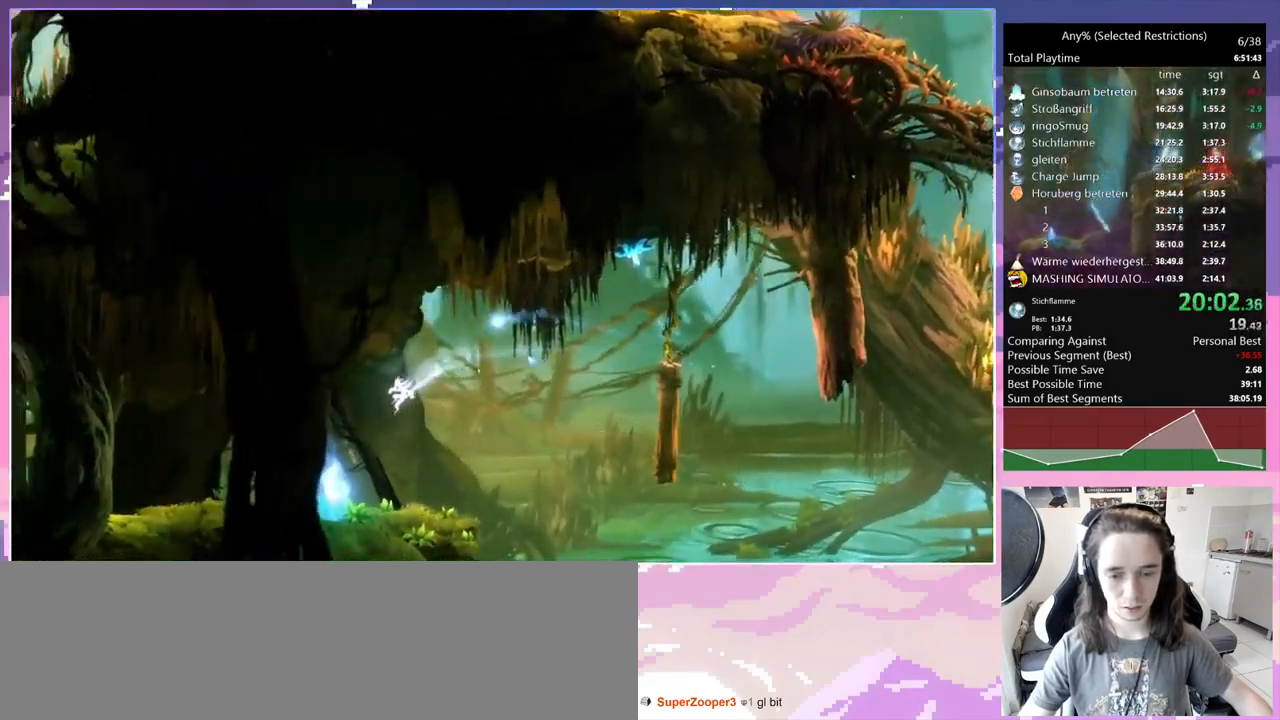
{"keys": ["dash", "q"], "events": [[400, "dash", "down"]]}
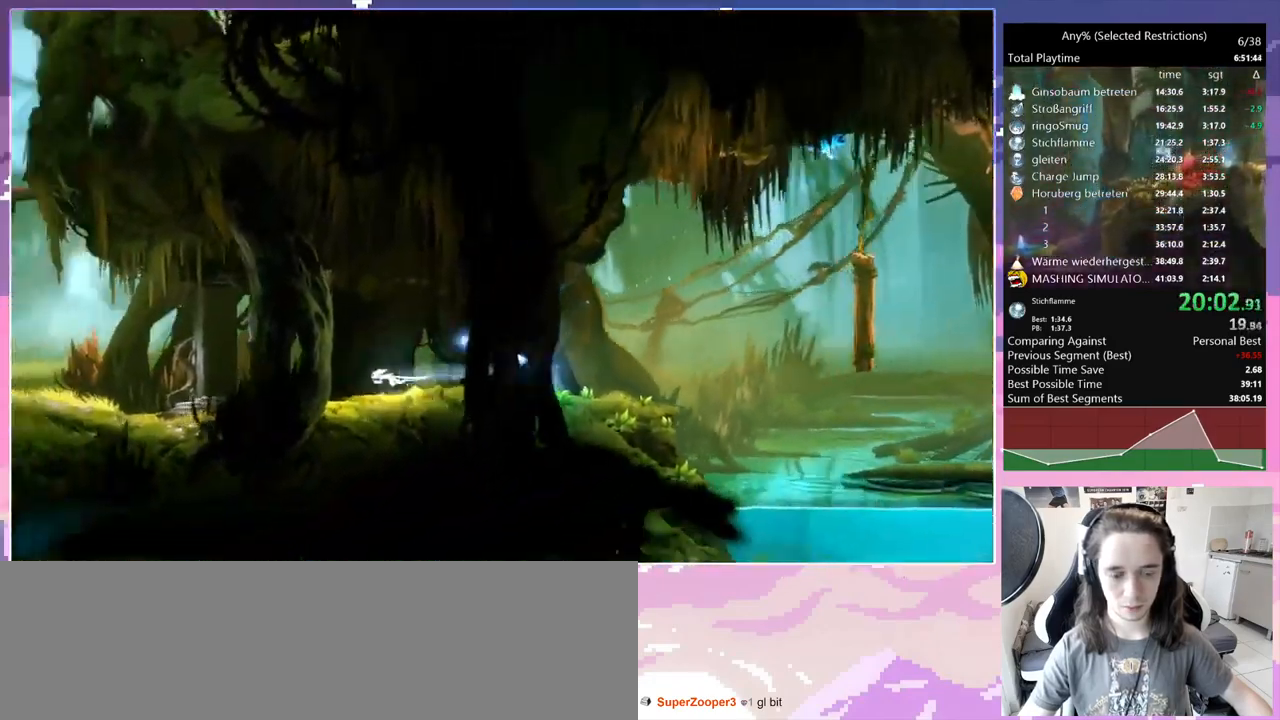
{"keys": [], "events": [[34, "dash", "up"], [317, "dash", "down"], [467, "dash", "up"], [467, "q", "up"]]}
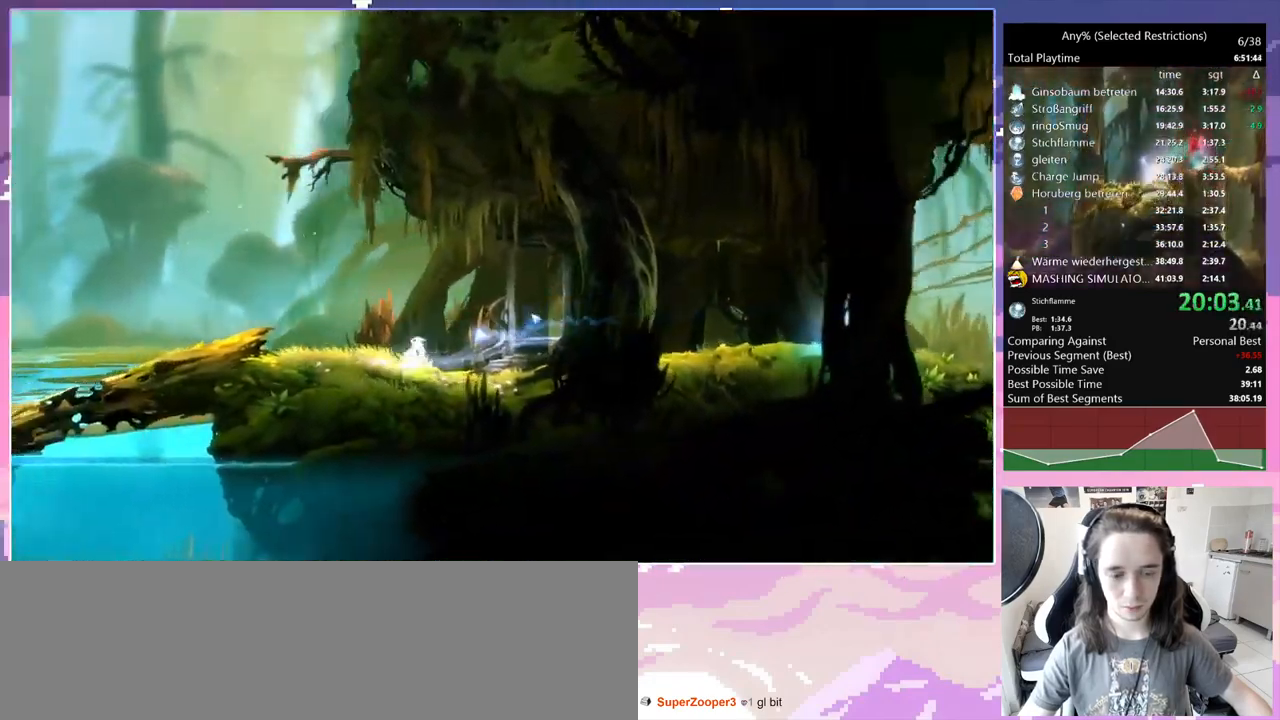
{"keys": [], "events": [[17, "space", "down"], [234, "space", "up"]]}